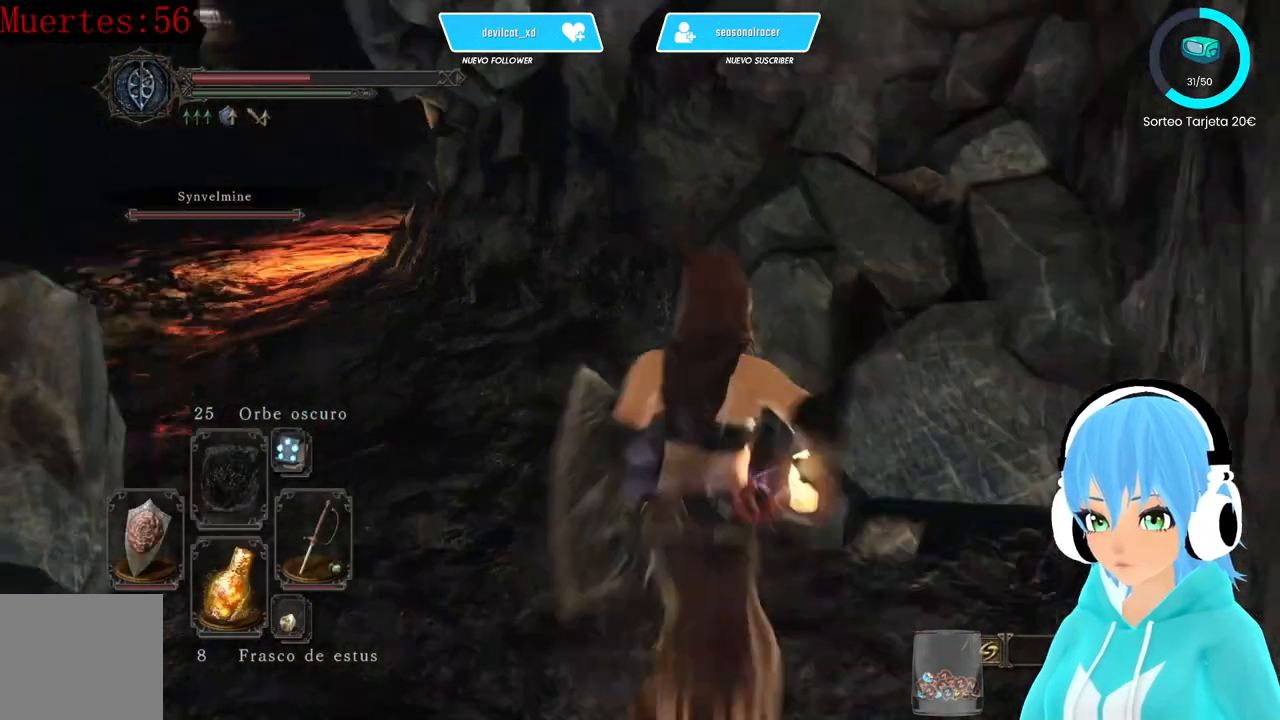
Gameplay with a controller (Xbox layout); each line is a JSON object with the inputs held at the frame after it. "events" lists button and stick changes between this image and that frame as [ms after this image, input, new state], when the widget could be followed in between.
{"buttons": [], "left_stick": "center", "right_stick": "up-left", "events": [[250, "left_stick", "center"]]}
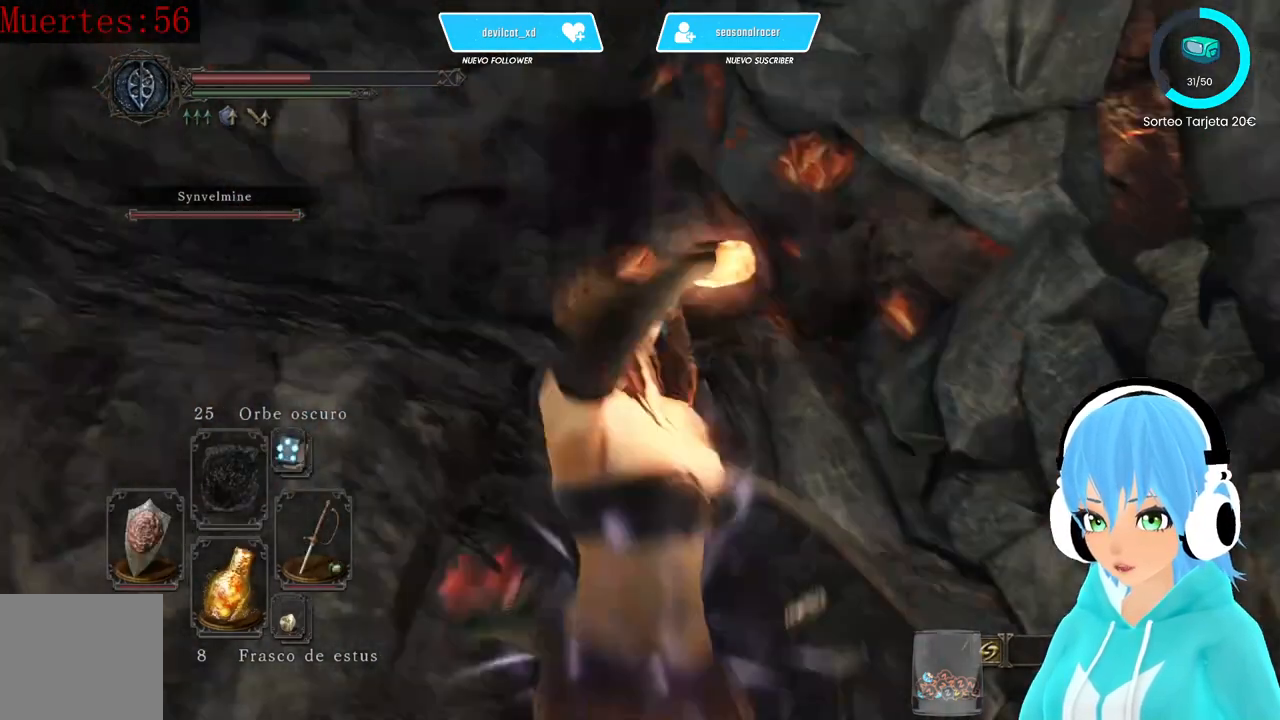
{"buttons": [], "left_stick": "center", "right_stick": "center", "events": [[167, "right_stick", "center"]]}
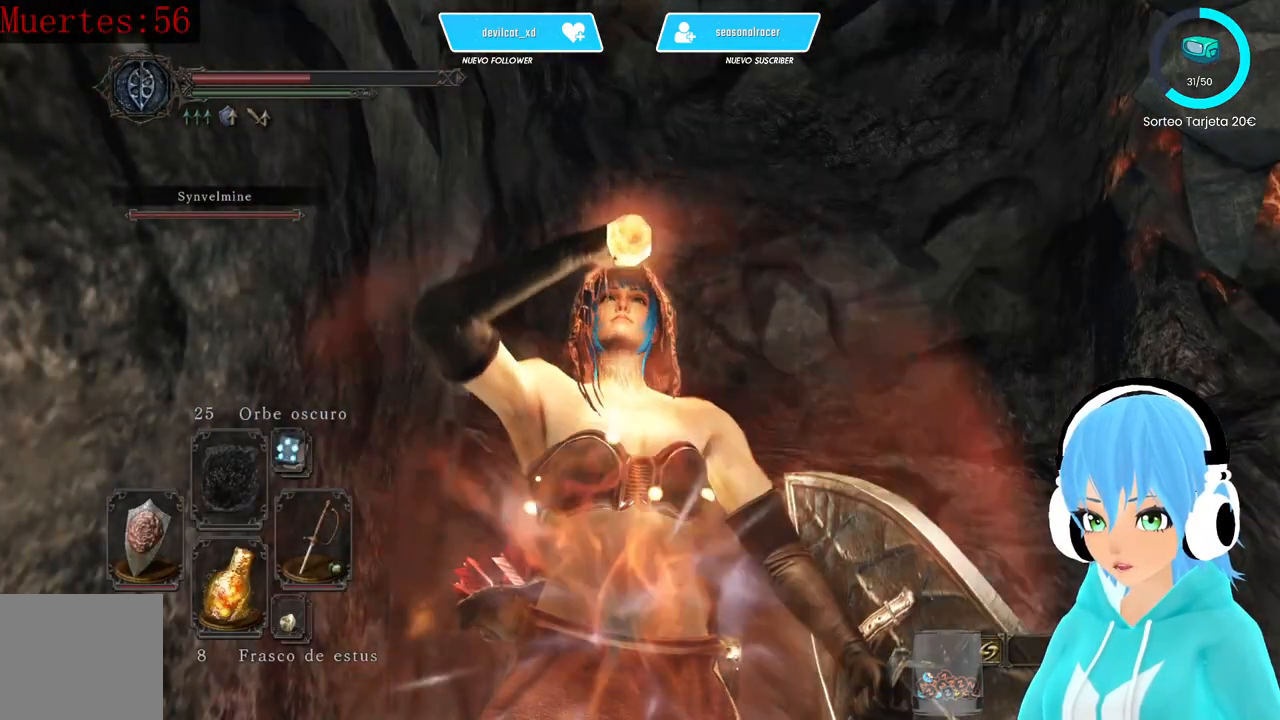
{"buttons": [], "left_stick": "center", "right_stick": "center", "events": [[83, "right_stick", "up-left"], [250, "right_stick", "center"], [333, "right_stick", "down"], [500, "right_stick", "center"]]}
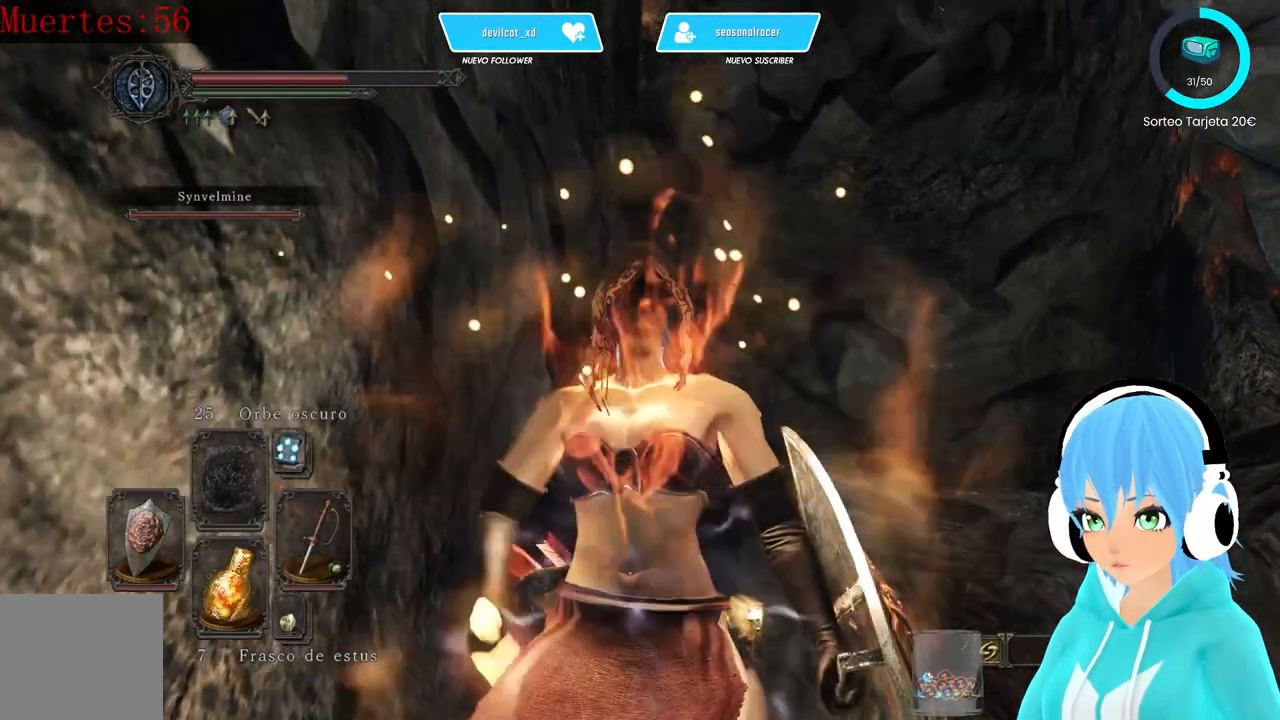
{"buttons": [], "left_stick": "up", "right_stick": "center", "events": [[167, "right_stick", "up-right"], [333, "right_stick", "center"], [417, "left_stick", "up"]]}
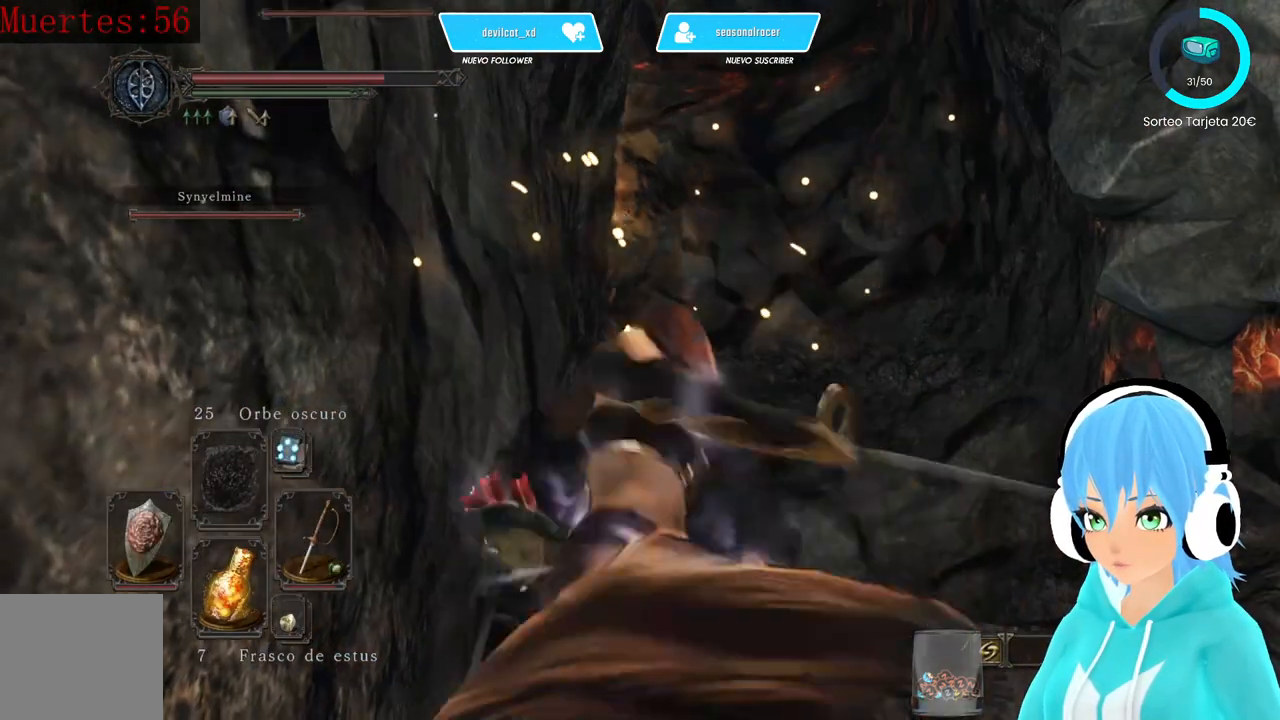
{"buttons": [], "left_stick": "up", "right_stick": "center", "events": [[250, "left_stick", "up-left"], [500, "left_stick", "up"]]}
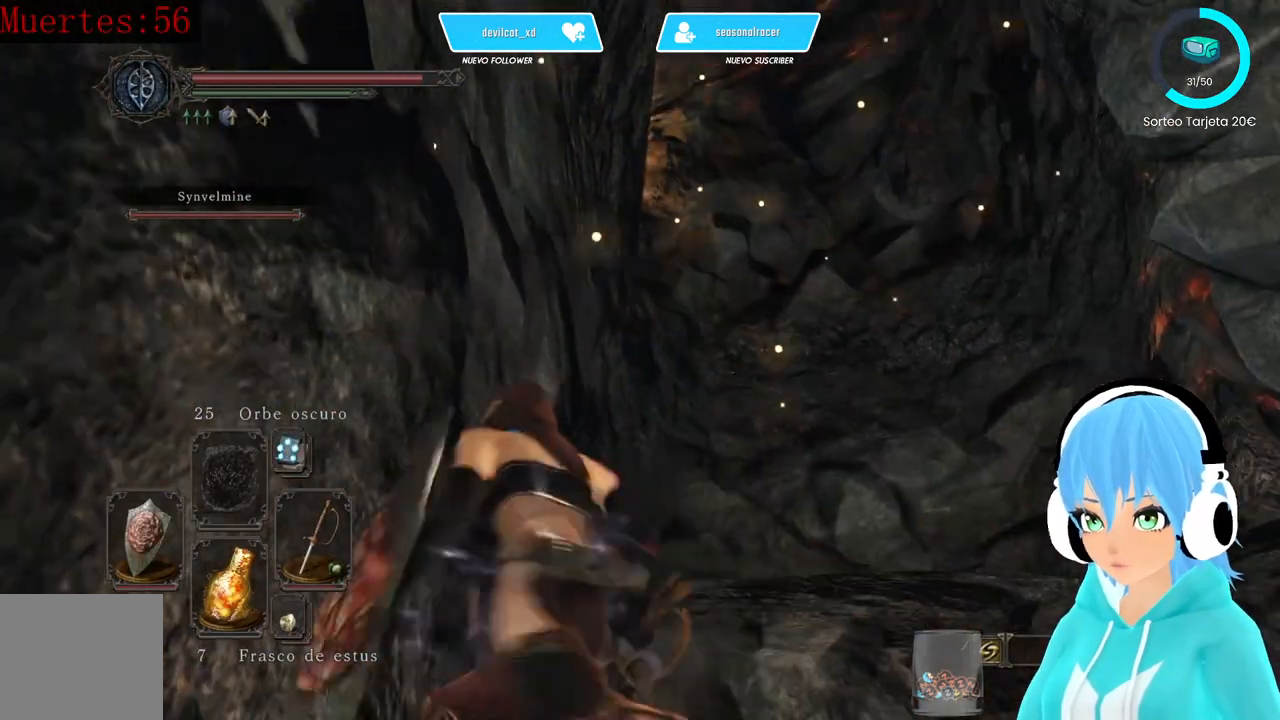
{"buttons": [], "left_stick": "center", "right_stick": "center"}
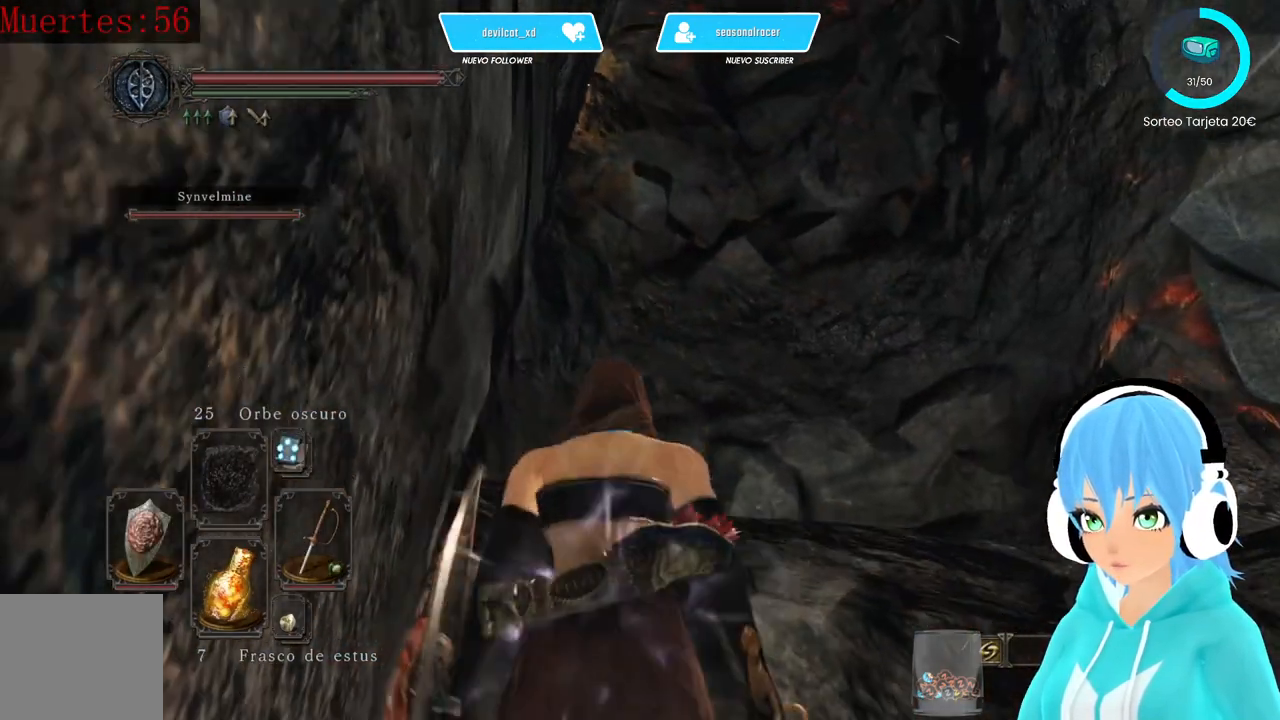
{"buttons": ["L1"], "left_stick": "center", "right_stick": "center", "events": [[250, "L1", "down"]]}
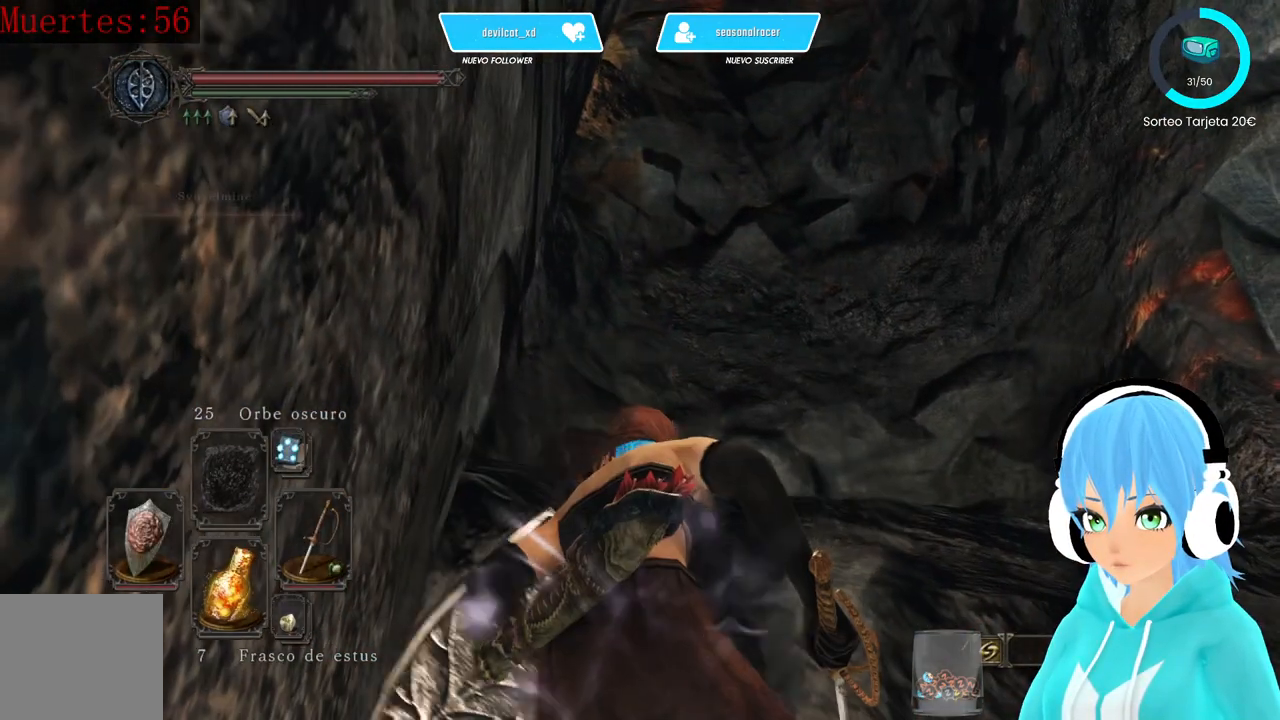
{"buttons": ["L1"], "left_stick": "down", "right_stick": "right"}
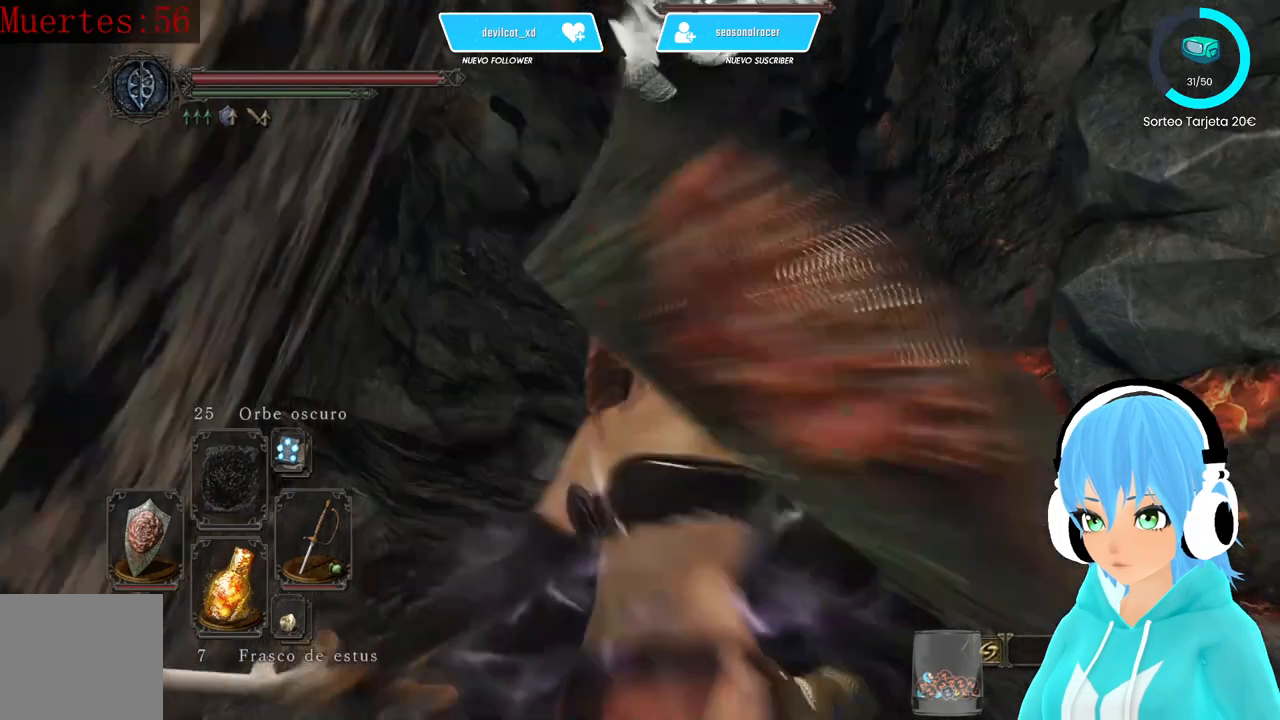
{"buttons": ["L1"], "left_stick": "up", "right_stick": "down-left", "events": [[167, "right_stick", "center"], [500, "left_stick", "up"], [500, "right_stick", "down-left"]]}
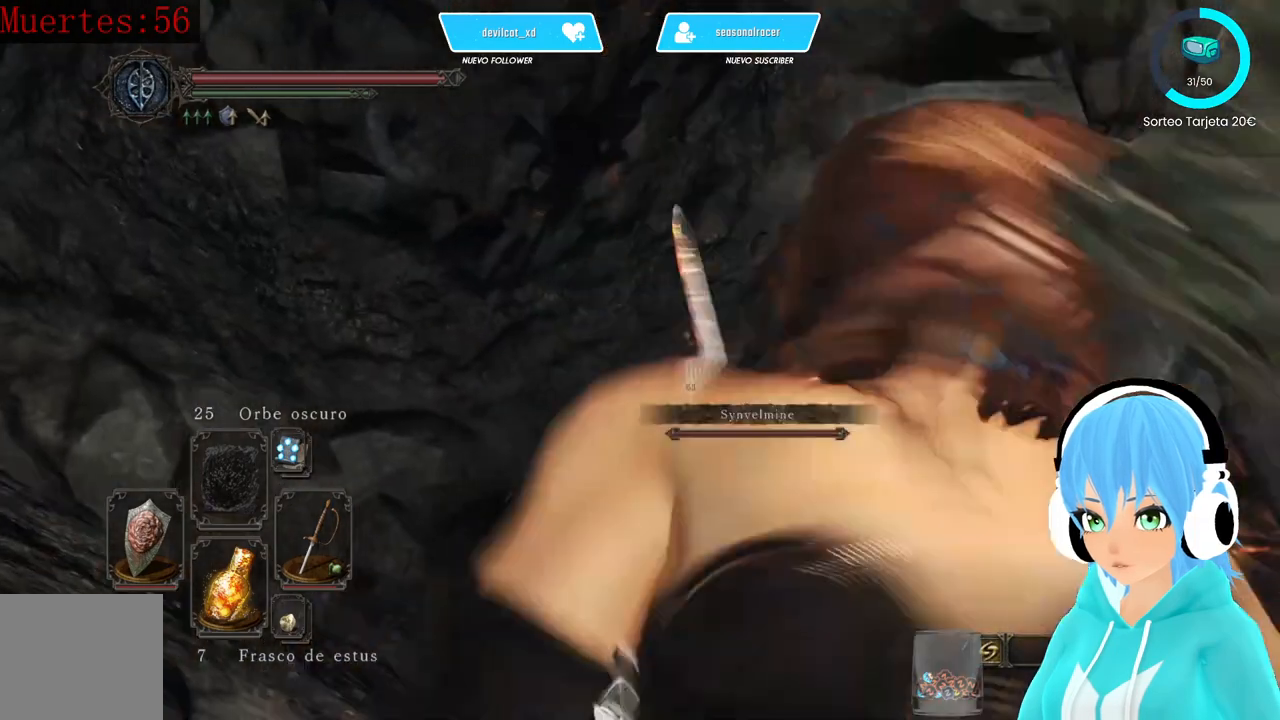
{"buttons": ["L1"], "left_stick": "center", "right_stick": "center", "events": [[250, "left_stick", "center"], [250, "right_stick", "center"]]}
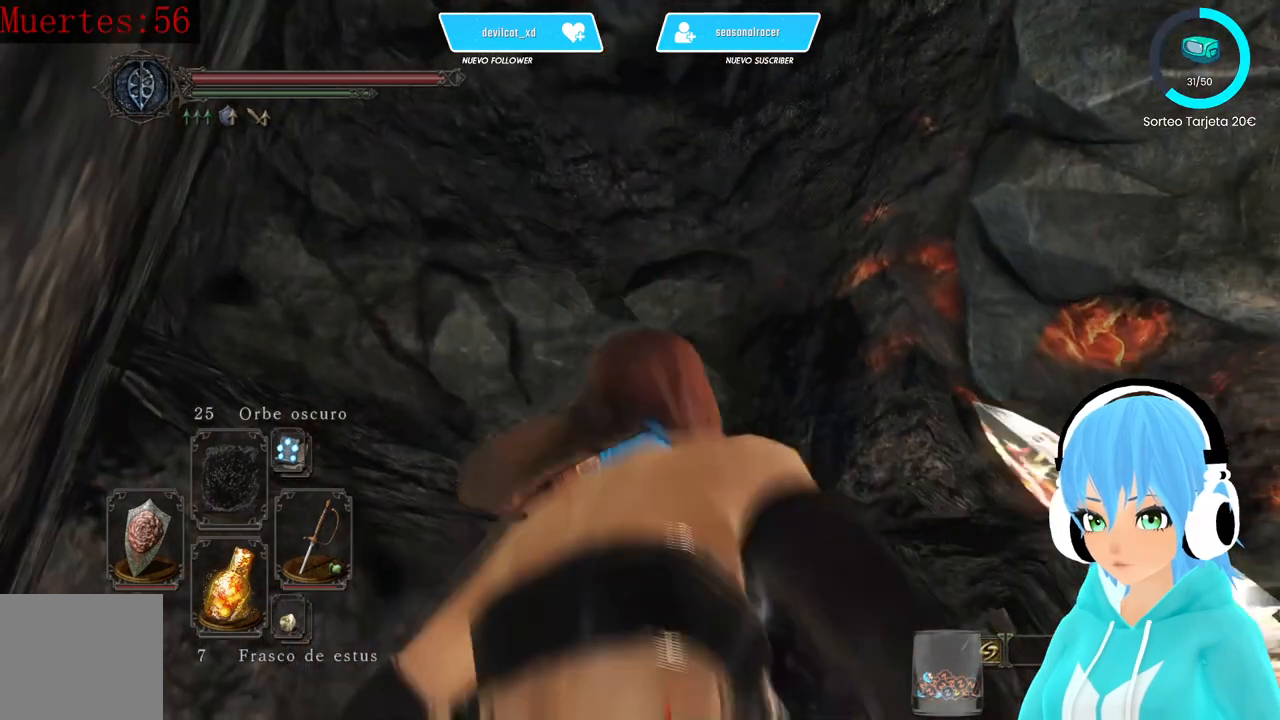
{"buttons": ["L1"], "left_stick": "right", "right_stick": "down-right"}
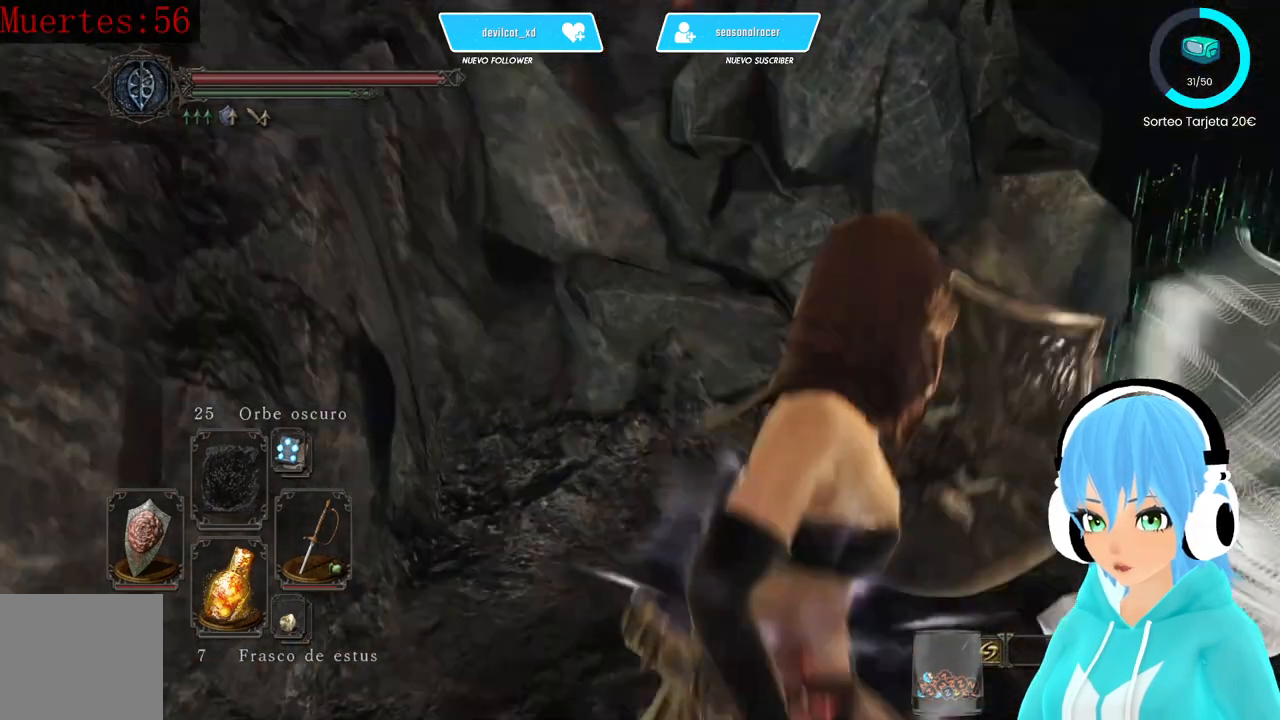
{"buttons": ["L1"], "left_stick": "center", "right_stick": "up-right", "events": [[167, "right_stick", "center"], [333, "left_stick", "center"], [417, "right_stick", "up-right"]]}
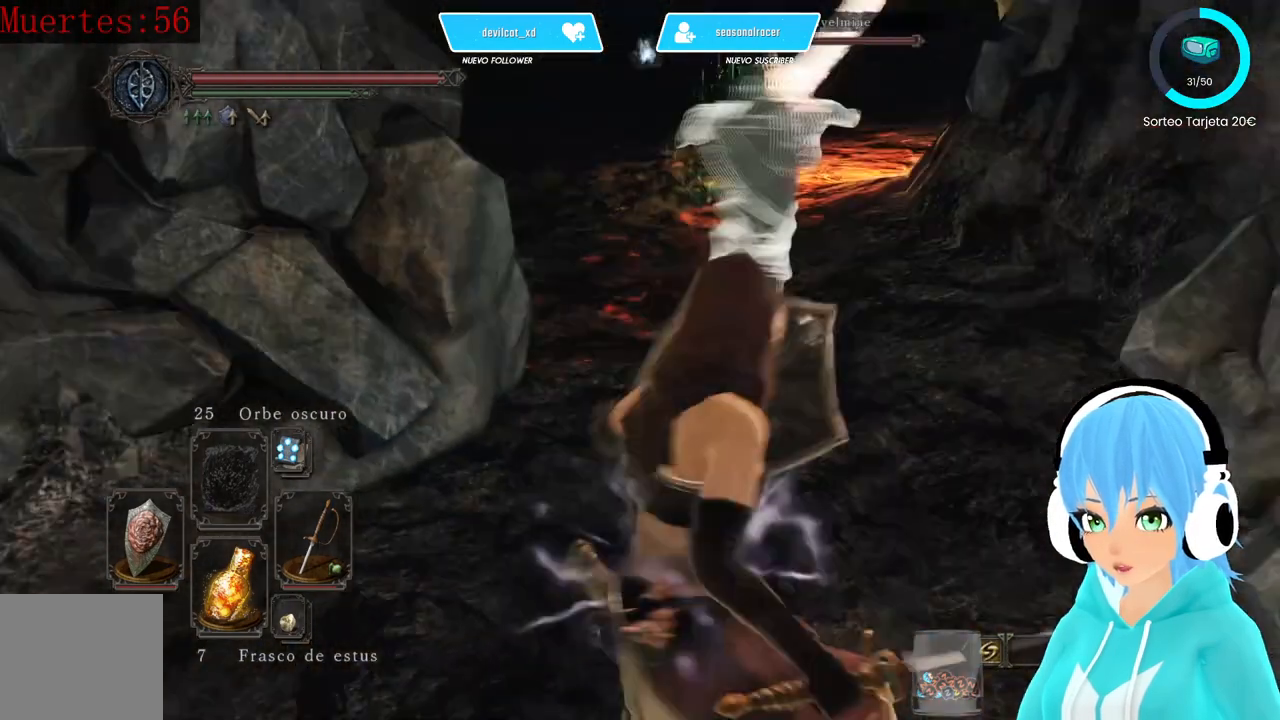
{"buttons": ["L1"], "left_stick": "up", "right_stick": "left", "events": [[167, "right_stick", "center"], [250, "left_stick", "up-left"], [333, "left_stick", "up"], [417, "right_stick", "left"]]}
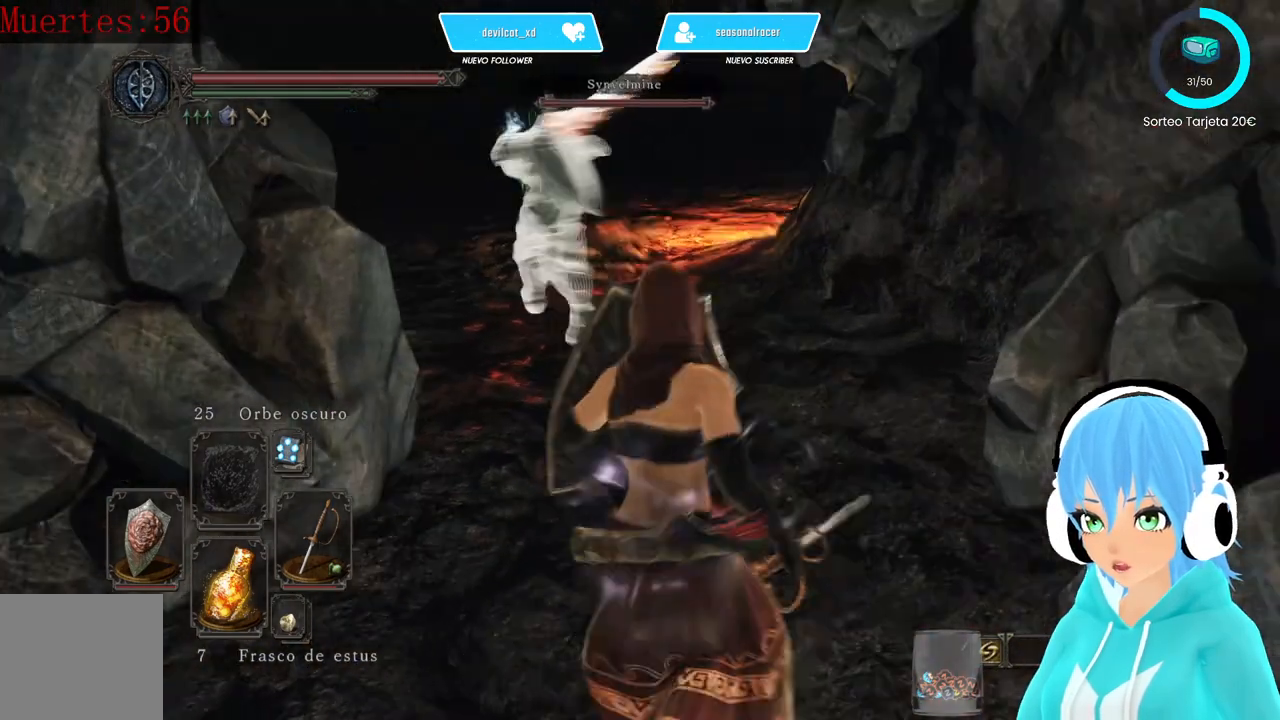
{"buttons": ["L1"], "left_stick": "up", "right_stick": "center", "events": [[83, "right_stick", "center"]]}
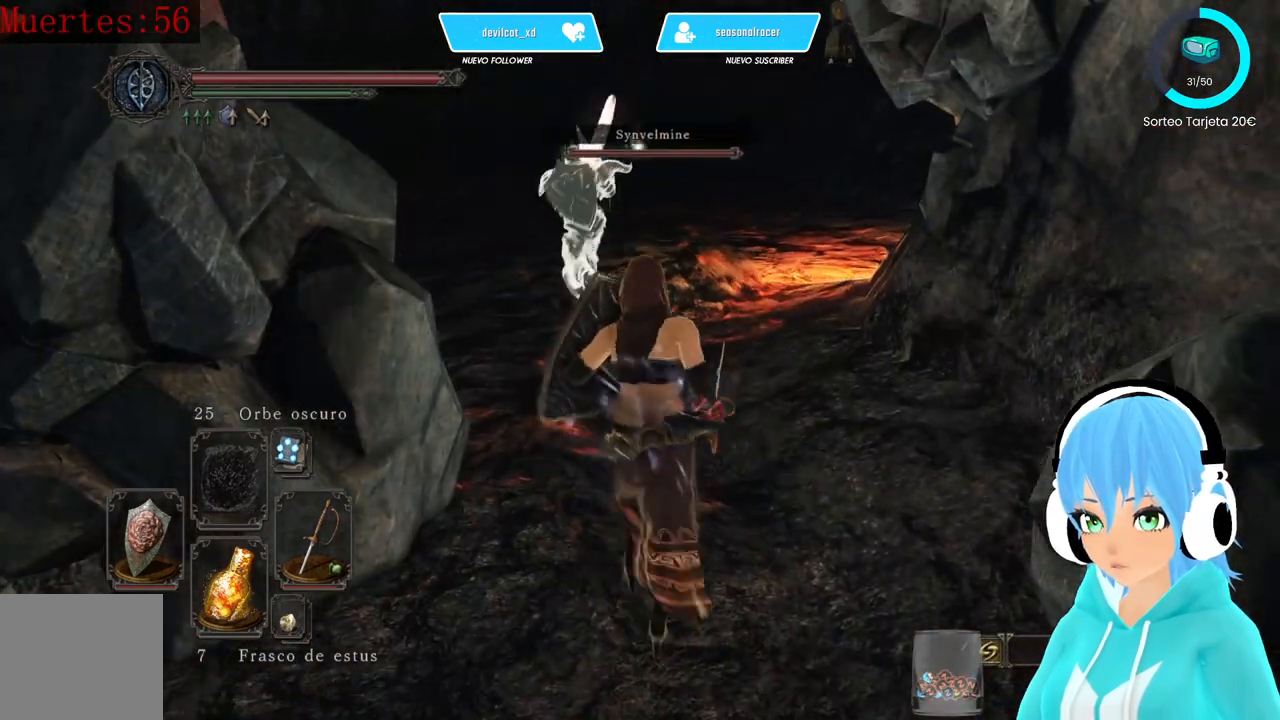
{"buttons": ["L1"], "left_stick": "up", "right_stick": "up-right", "events": [[417, "right_stick", "up-right"]]}
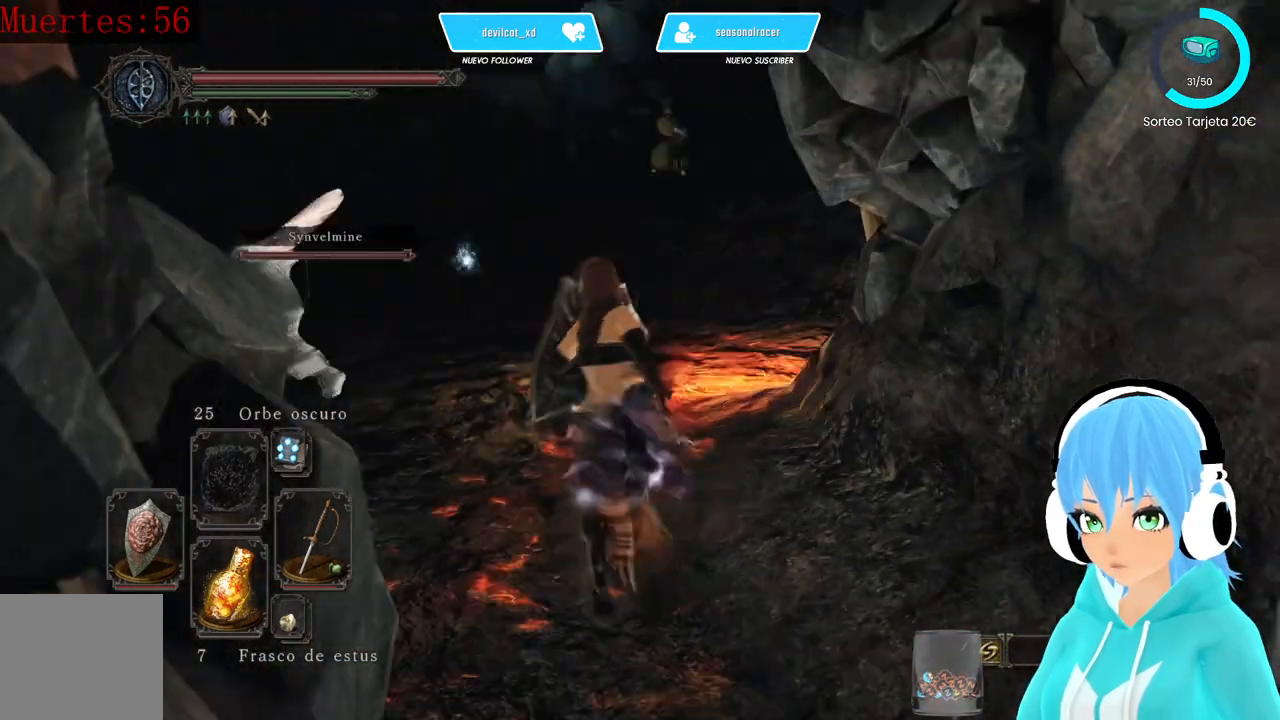
{"buttons": ["L1"], "left_stick": "up-left", "right_stick": "center"}
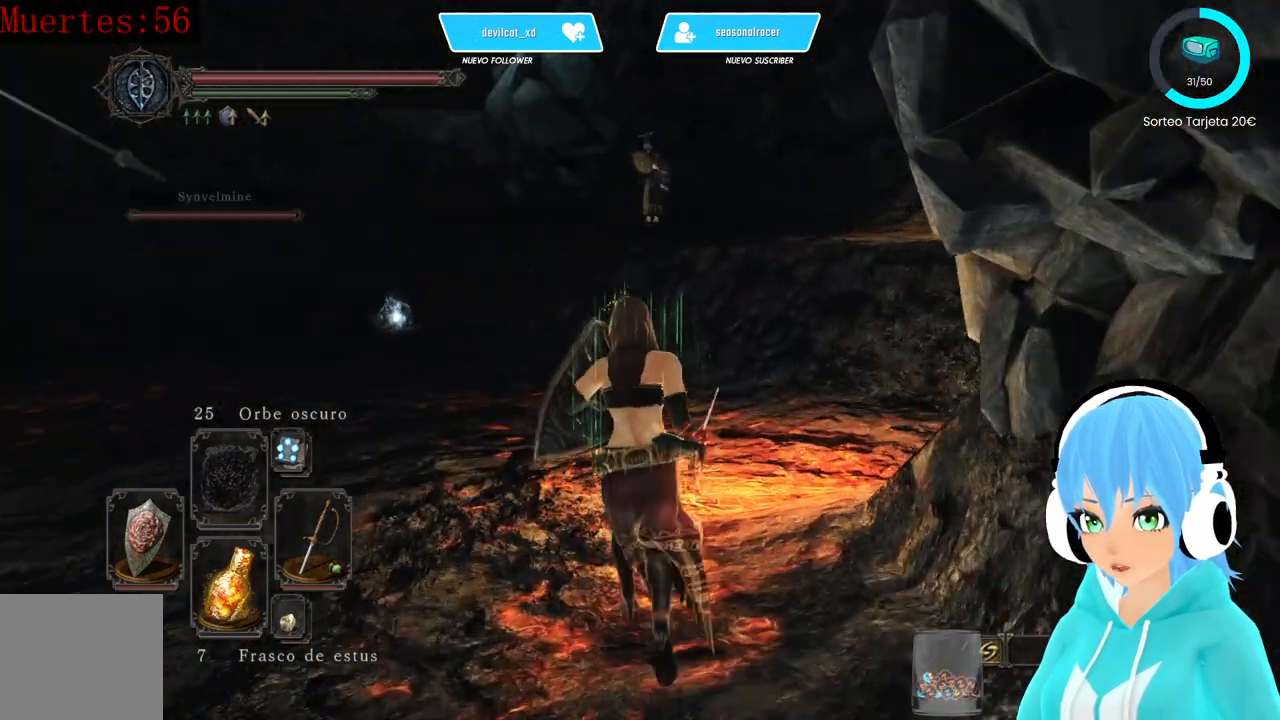
{"buttons": ["L1"], "left_stick": "up-left", "right_stick": "center", "events": []}
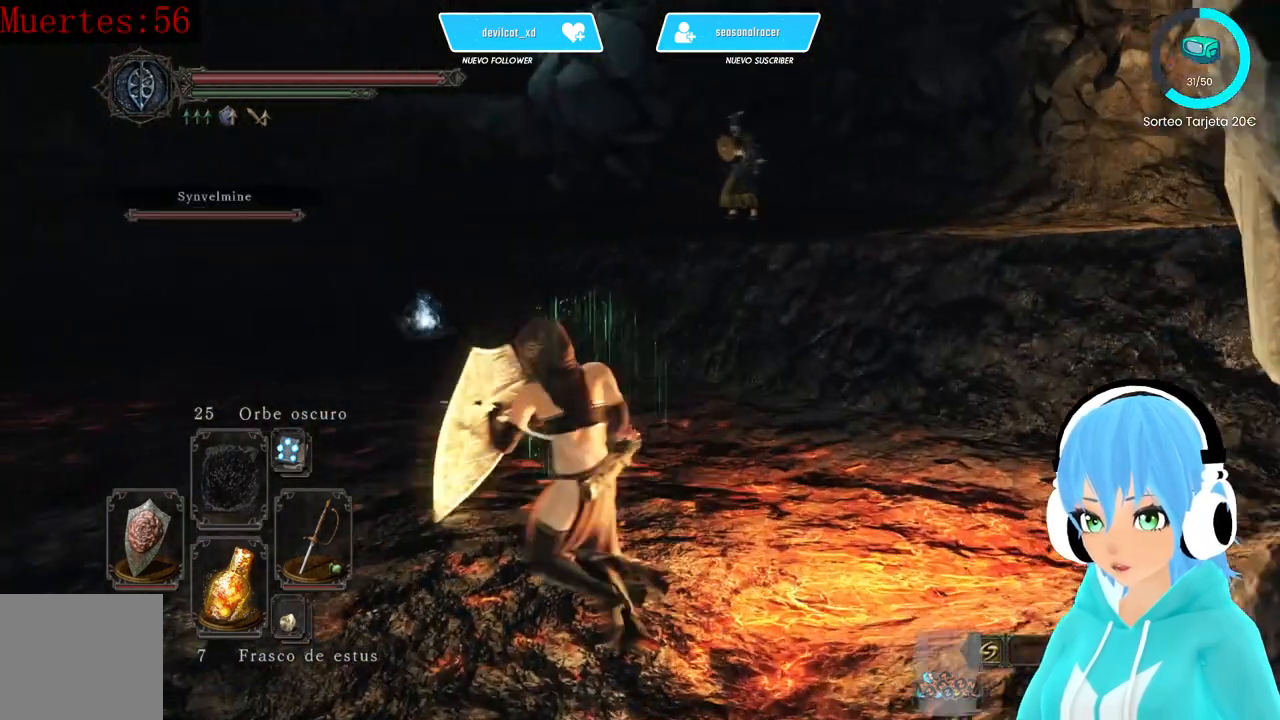
{"buttons": ["B"], "left_stick": "up-right", "right_stick": "center", "events": [[83, "right_stick", "left"], [250, "left_stick", "up"], [333, "right_stick", "center"], [417, "B", "down"], [500, "L1", "up"], [500, "left_stick", "up-right"]]}
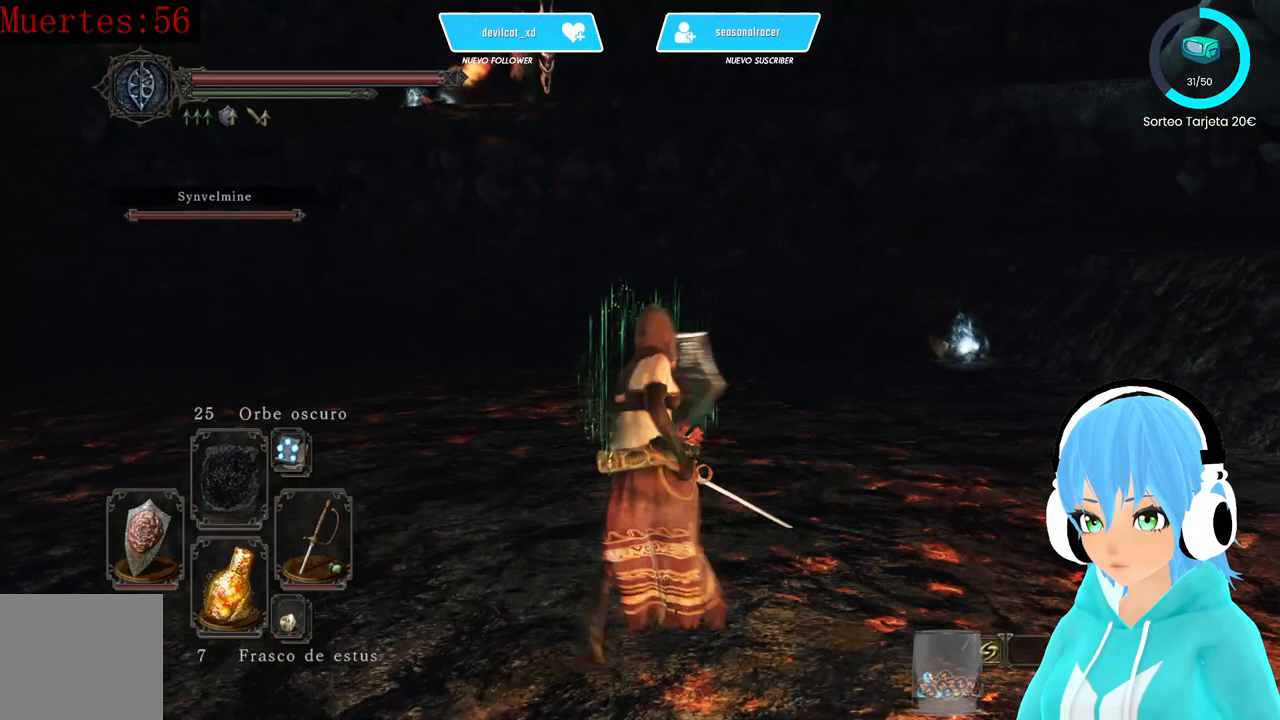
{"buttons": ["B"], "left_stick": "up-right", "right_stick": "center", "events": []}
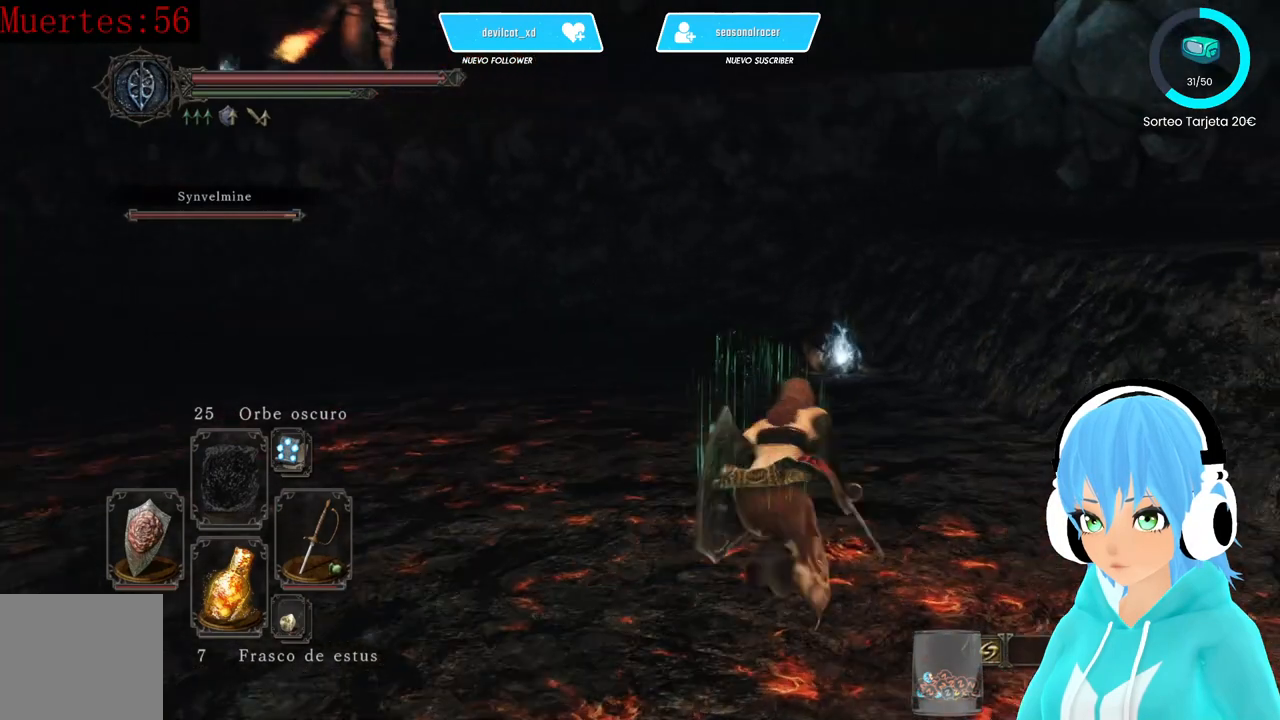
{"buttons": ["B"], "left_stick": "up", "right_stick": "center", "events": [[83, "left_stick", "up"]]}
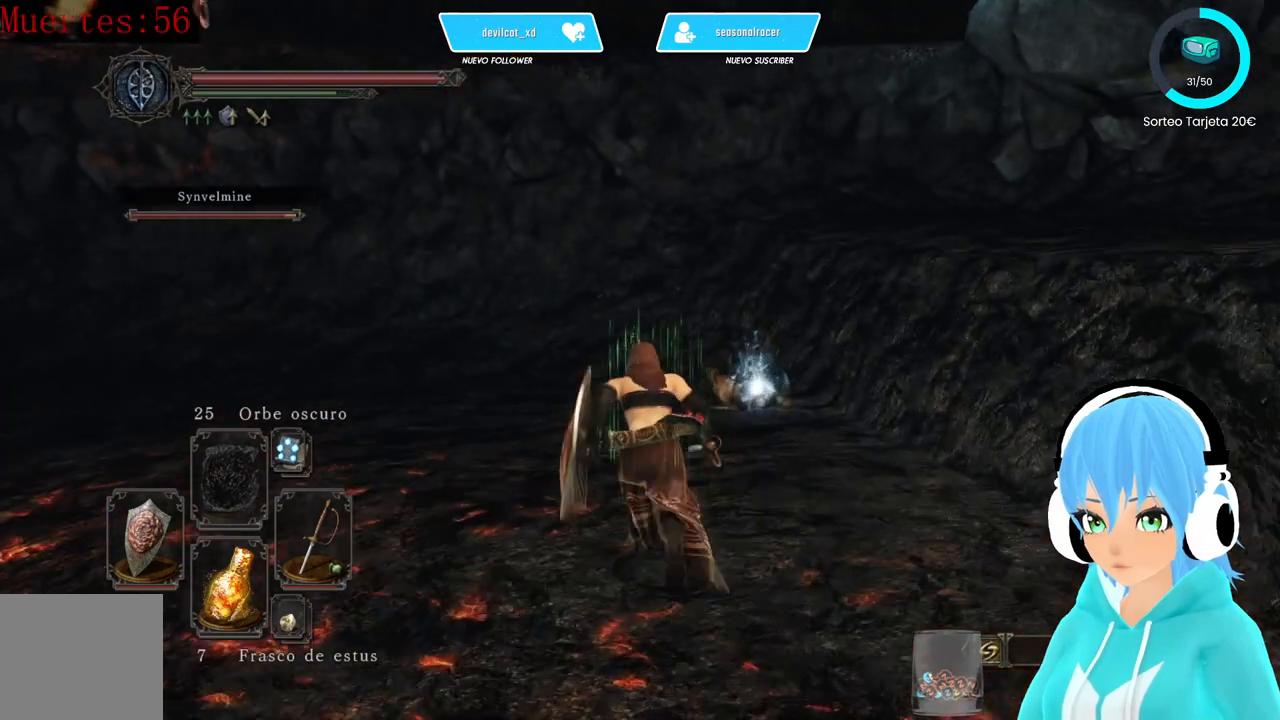
{"buttons": ["B"], "left_stick": "up-right", "right_stick": "center", "events": [[333, "left_stick", "up-right"]]}
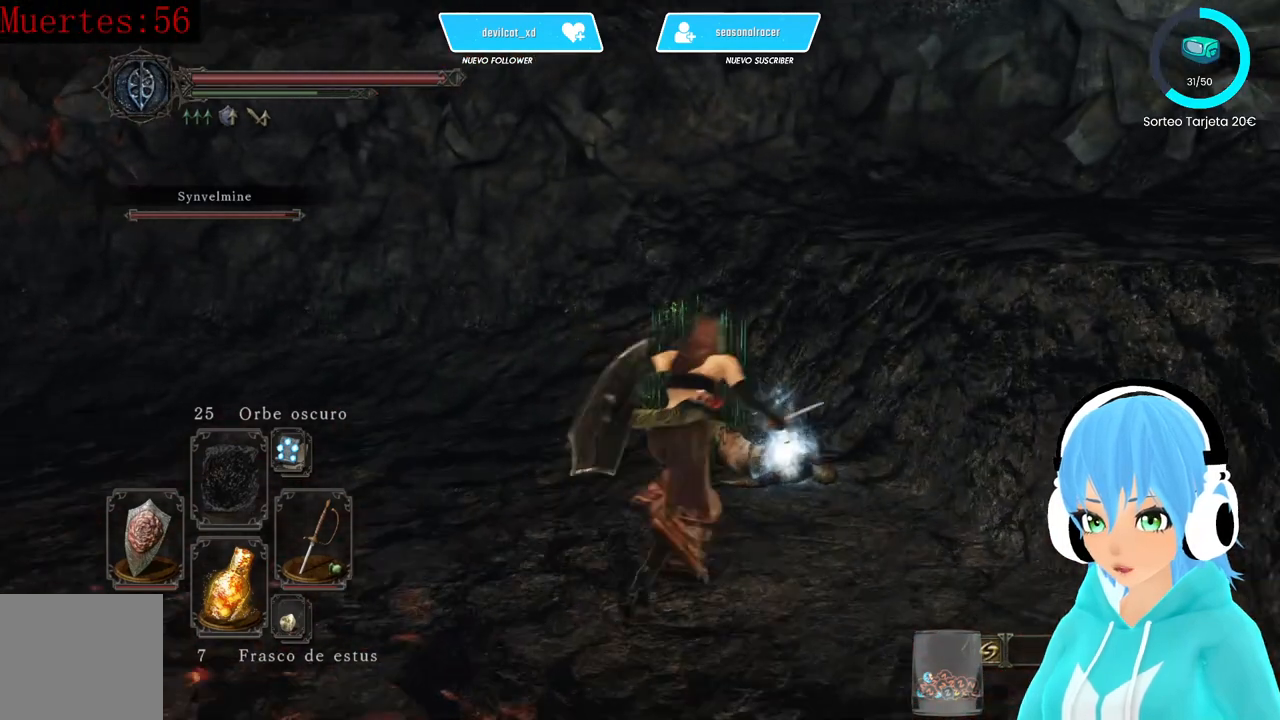
{"buttons": [], "left_stick": "up", "right_stick": "center", "events": [[167, "B", "up"], [333, "A", "down"], [417, "A", "up"], [500, "left_stick", "up"]]}
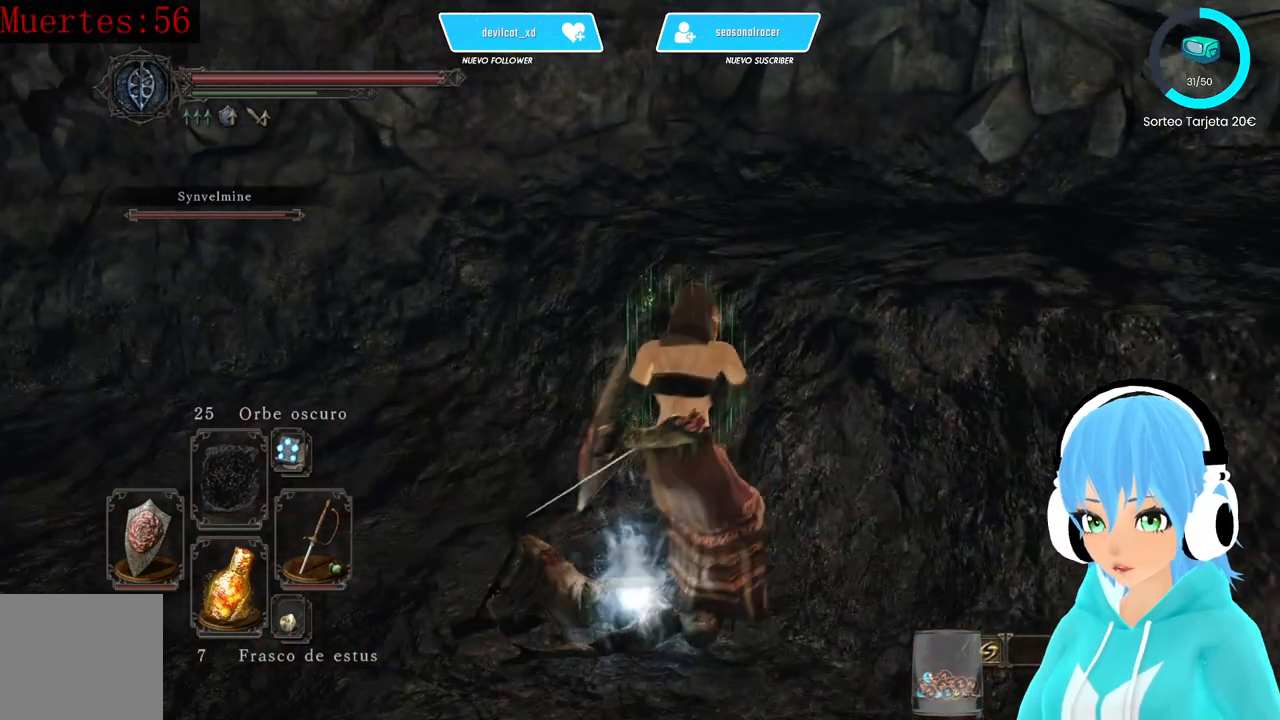
{"buttons": [], "left_stick": "up", "right_stick": "left", "events": [[417, "right_stick", "left"]]}
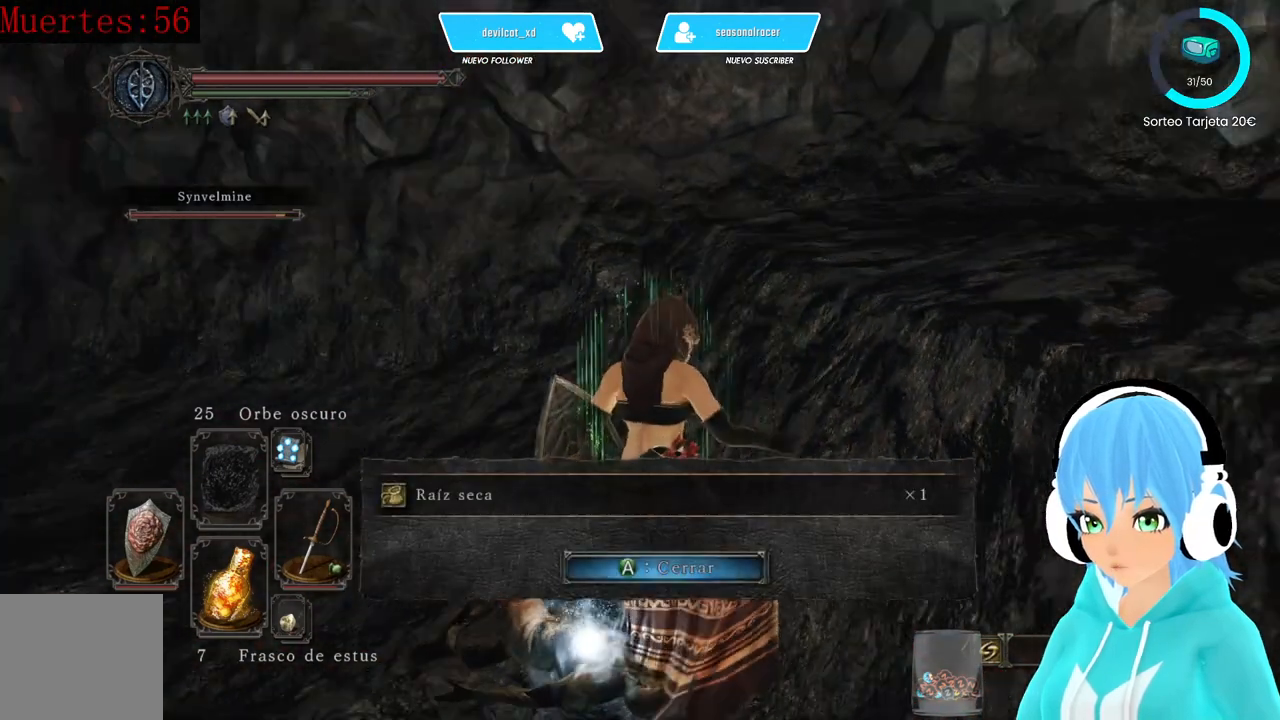
{"buttons": [], "left_stick": "up", "right_stick": "down-left", "events": [[167, "right_stick", "center"], [250, "A", "down"], [333, "A", "up"], [500, "right_stick", "down-left"]]}
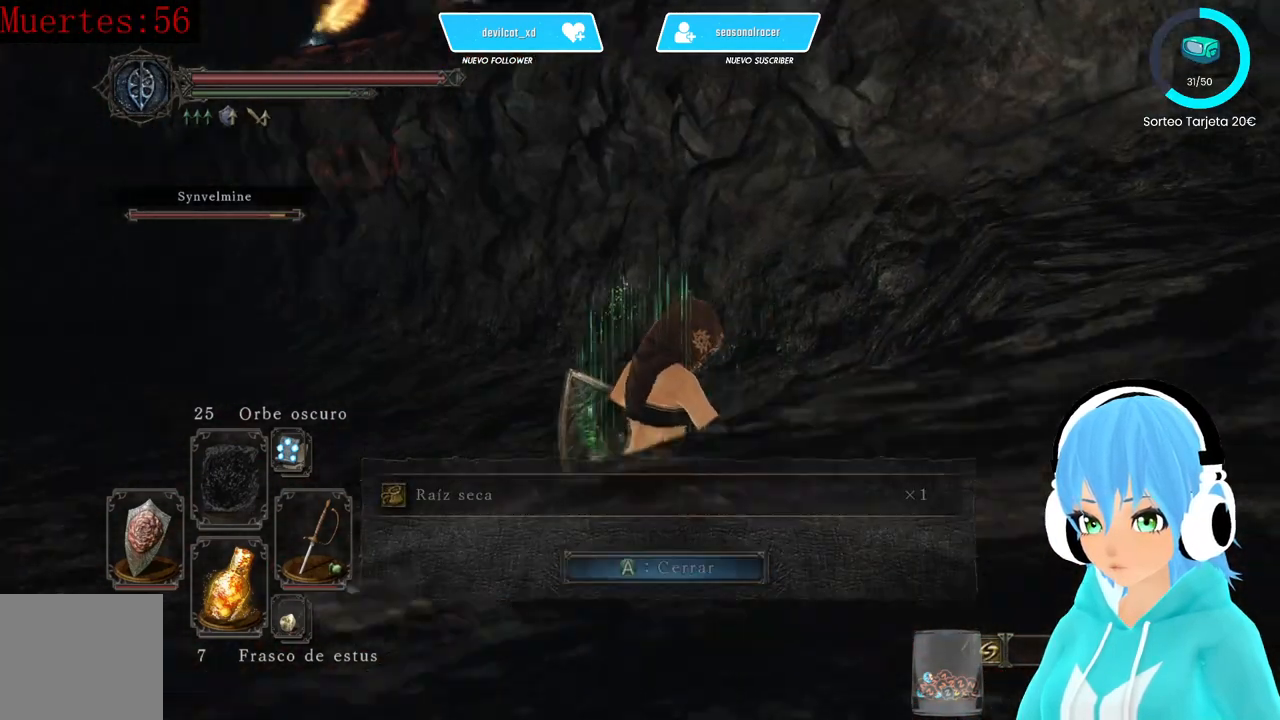
{"buttons": [], "left_stick": "up", "right_stick": "center", "events": [[83, "right_stick", "left"], [250, "right_stick", "center"], [333, "B", "down"], [500, "B", "up"]]}